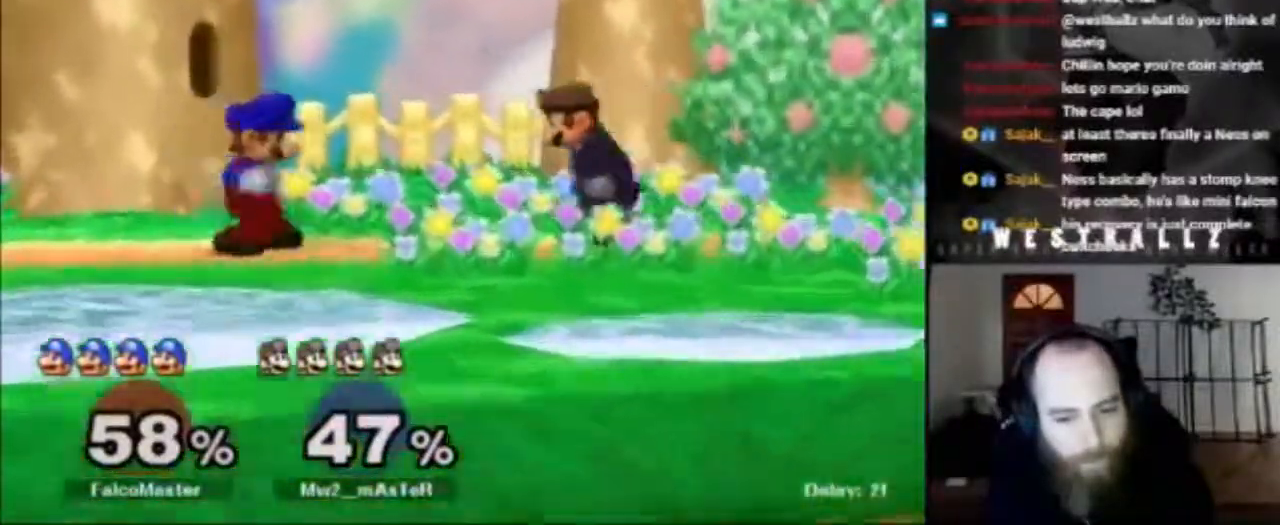
Gameplay with a controller (Nintendo layout); each line is a JSON object with the inputs held at the frame after it. "events" lists button and stick changes between this image and that frame as [ms after this image, input, new state], when the widget could be followed in between. Not read: L3 R3.
{"buttons": [], "left_stick": "right", "right_stick": "center", "events": [[34, "left_stick", "right"], [50, "B", "down"], [184, "B", "up"]]}
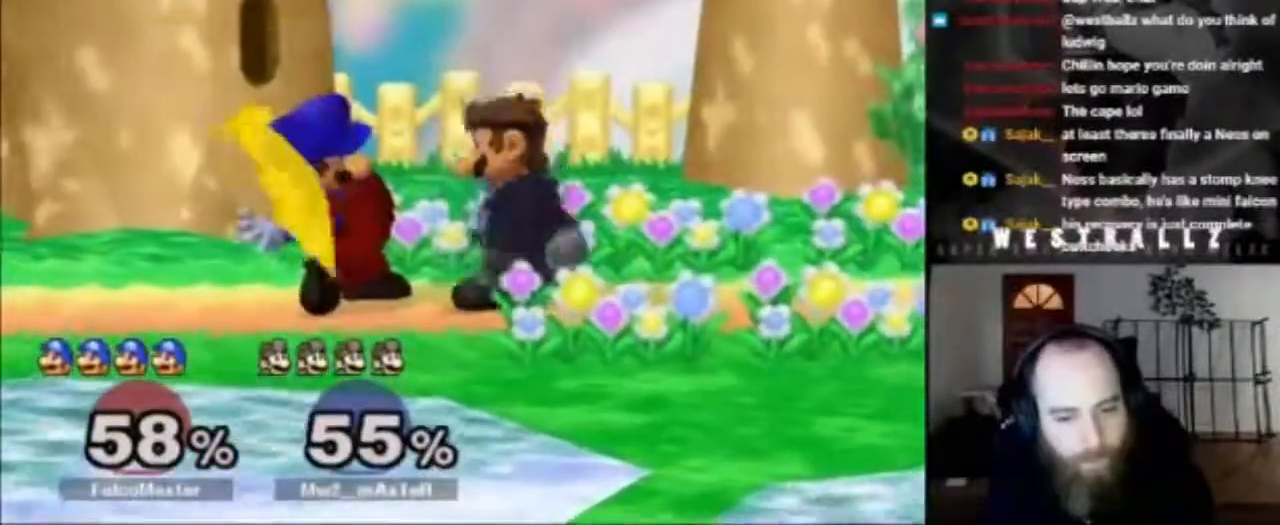
{"buttons": [], "left_stick": "right", "right_stick": "center", "events": [[50, "left_stick", "center"], [183, "left_stick", "right"], [217, "B", "down"], [317, "B", "up"]]}
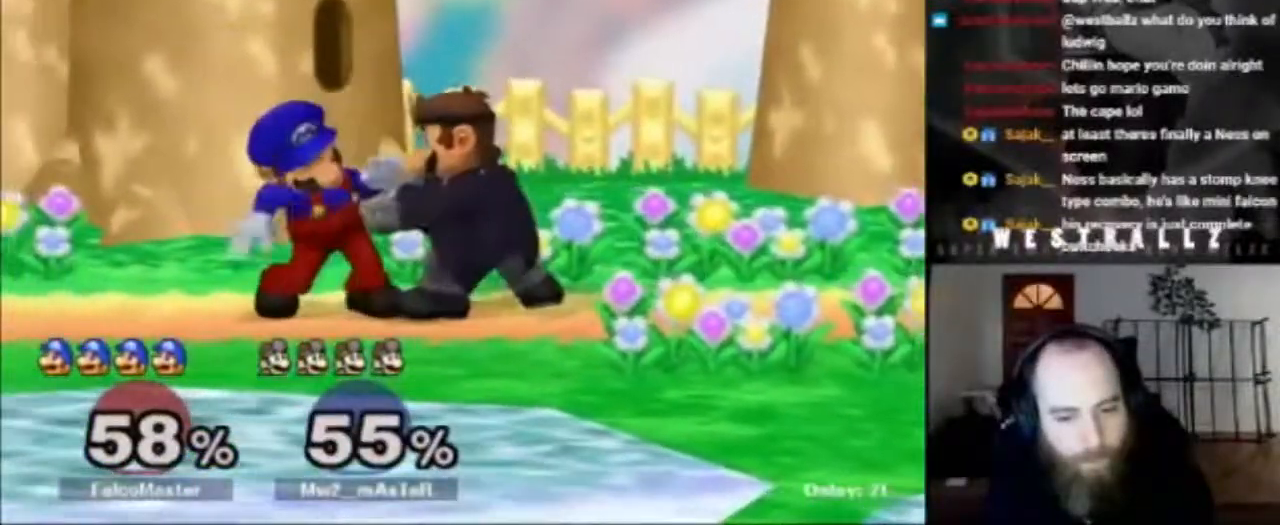
{"buttons": [], "left_stick": "left", "right_stick": "center", "events": [[234, "left_stick", "left"], [317, "left_stick", "right"], [401, "left_stick", "up-left"], [484, "left_stick", "left"]]}
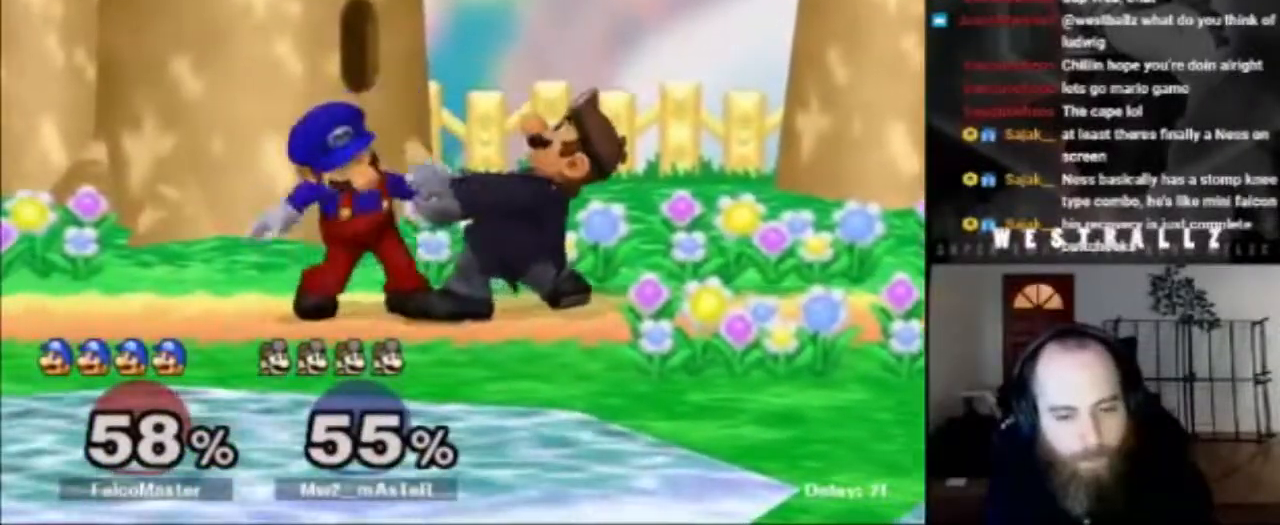
{"buttons": [], "left_stick": "up-left", "right_stick": "center", "events": [[50, "left_stick", "right"], [117, "left_stick", "up-left"], [167, "left_stick", "down-left"], [217, "left_stick", "down-right"], [283, "left_stick", "up-left"], [400, "left_stick", "down-right"], [484, "left_stick", "up-left"]]}
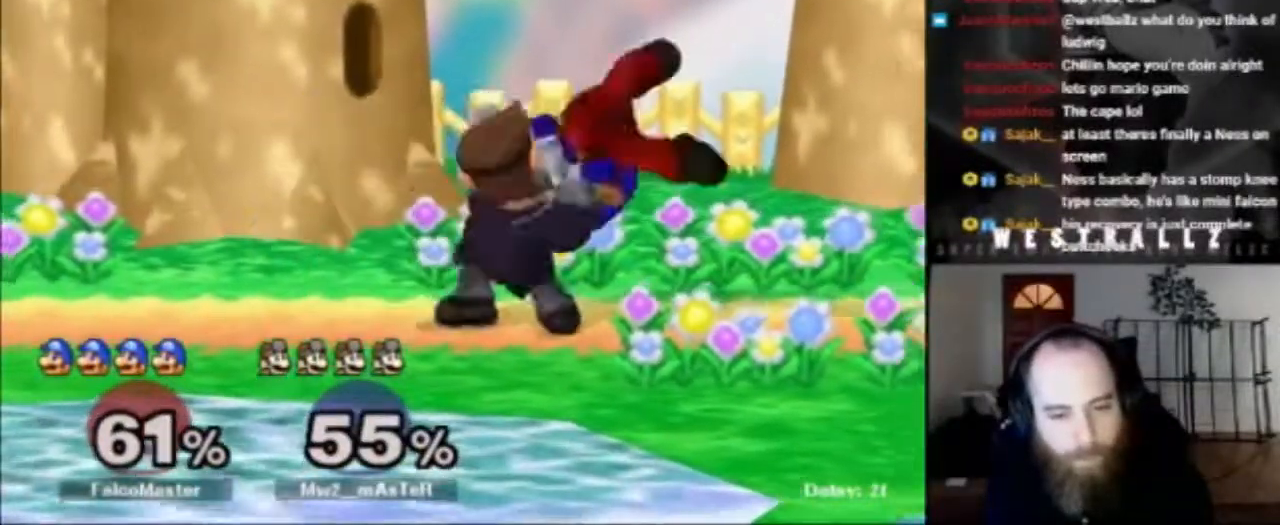
{"buttons": [], "left_stick": "center", "right_stick": "center", "events": [[117, "left_stick", "down-right"], [184, "left_stick", "up-left"], [284, "left_stick", "left"], [384, "left_stick", "center"]]}
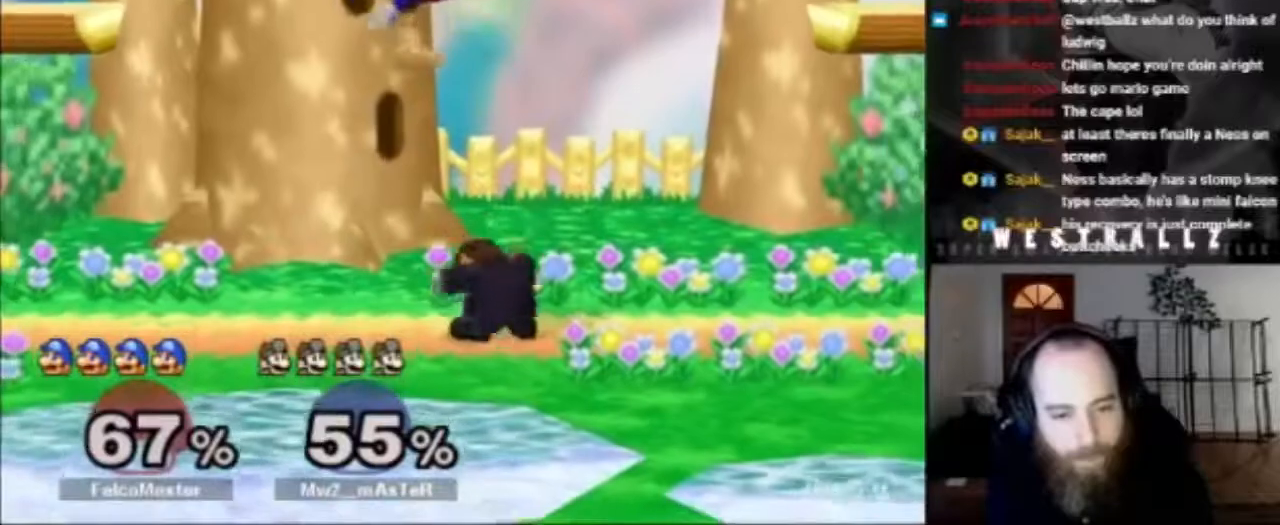
{"buttons": [], "left_stick": "right", "right_stick": "center", "events": [[83, "left_stick", "left"], [200, "left_stick", "right"], [217, "B", "down"], [283, "B", "up"], [367, "B", "down"], [467, "B", "up"]]}
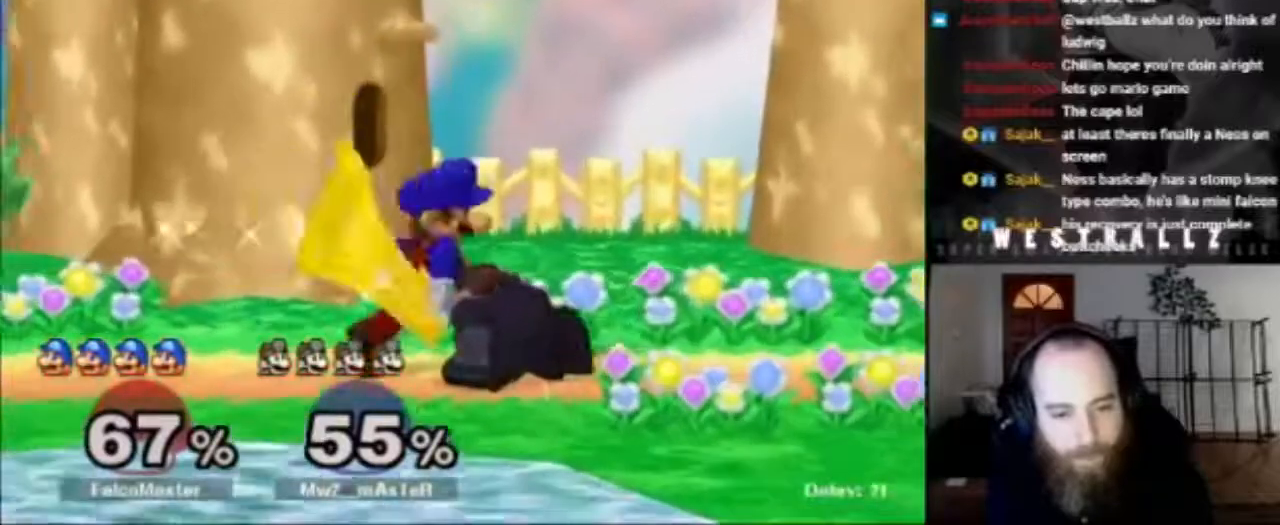
{"buttons": [], "left_stick": "center", "right_stick": "center", "events": [[34, "B", "down"], [150, "B", "up"], [384, "left_stick", "center"]]}
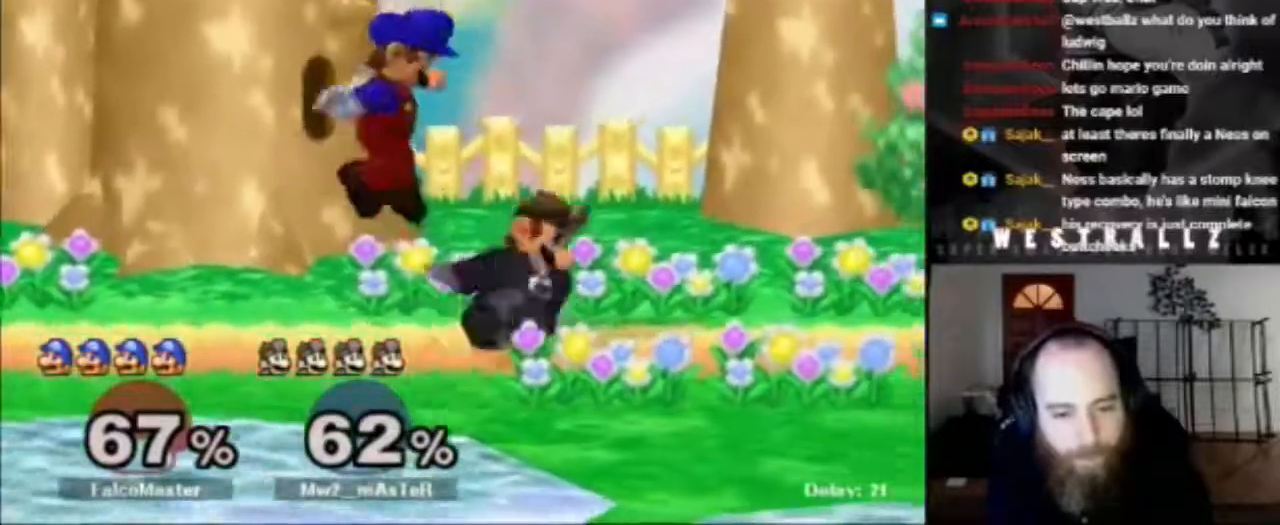
{"buttons": [], "left_stick": "right", "right_stick": "center", "events": [[33, "left_stick", "right"], [83, "B", "down"], [167, "B", "up"], [233, "B", "down"], [367, "B", "up"]]}
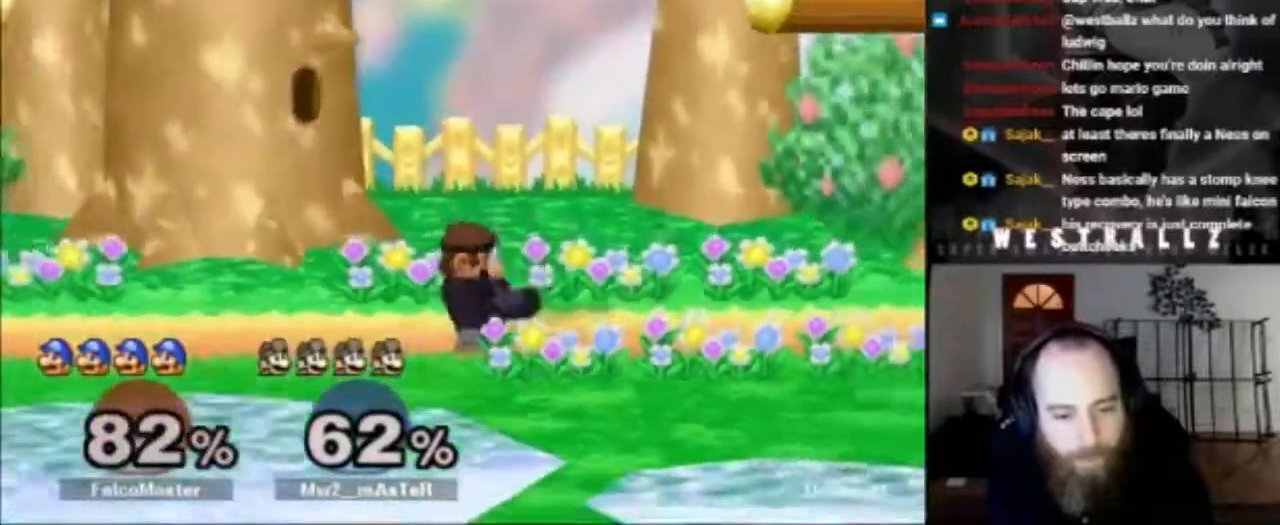
{"buttons": [], "left_stick": "right", "right_stick": "center", "events": [[50, "left_stick", "center"], [301, "left_stick", "right"]]}
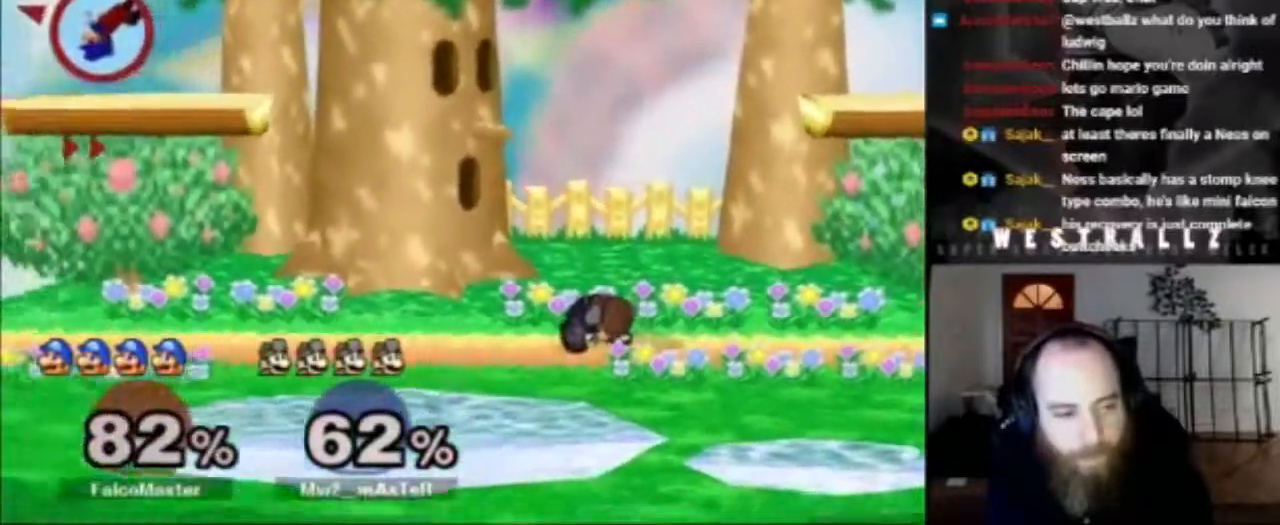
{"buttons": [], "left_stick": "center", "right_stick": "center", "events": [[67, "left_stick", "center"], [367, "left_stick", "down-right"], [500, "left_stick", "center"]]}
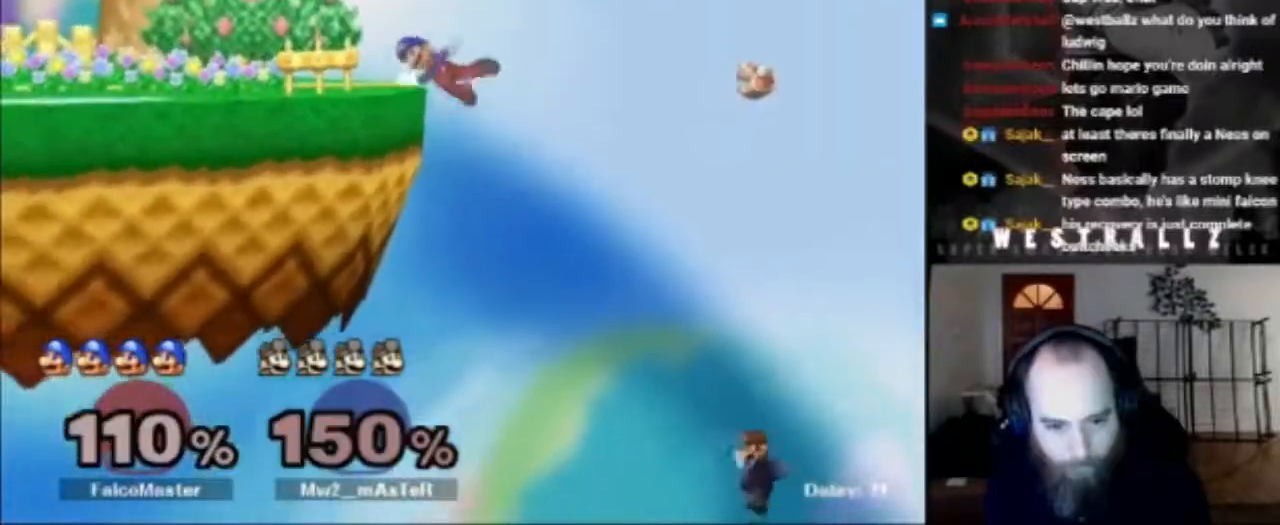
{"buttons": [], "left_stick": "right", "right_stick": "center", "events": [[234, "left_stick", "right"]]}
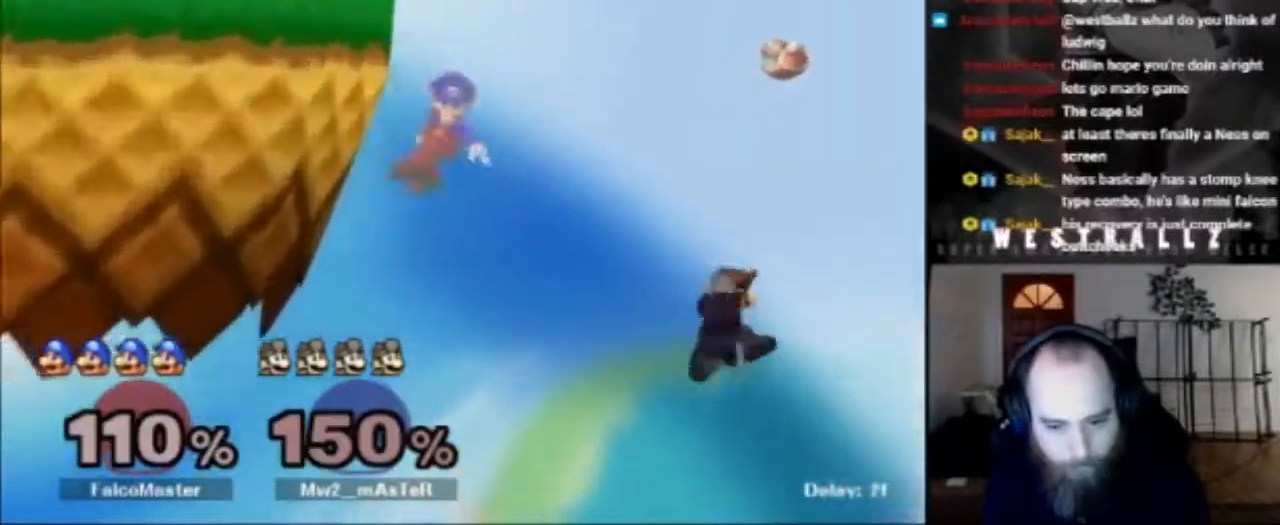
{"buttons": [], "left_stick": "center", "right_stick": "center", "events": [[200, "B", "down"], [333, "B", "up"], [500, "left_stick", "center"]]}
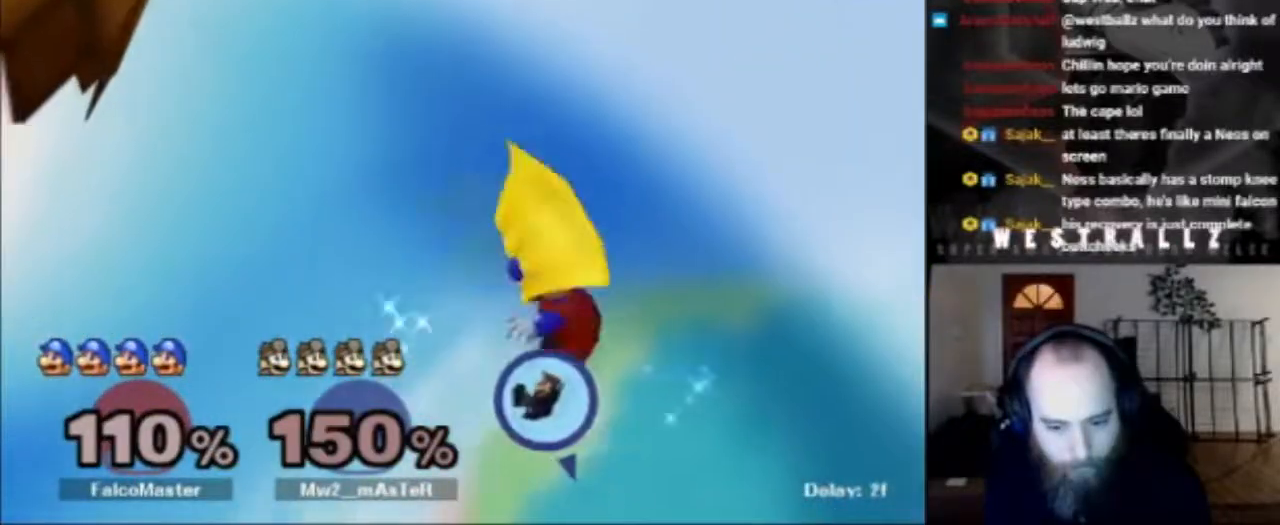
{"buttons": [], "left_stick": "left", "right_stick": "center", "events": [[317, "X", "down"], [401, "left_stick", "left"], [451, "X", "up"]]}
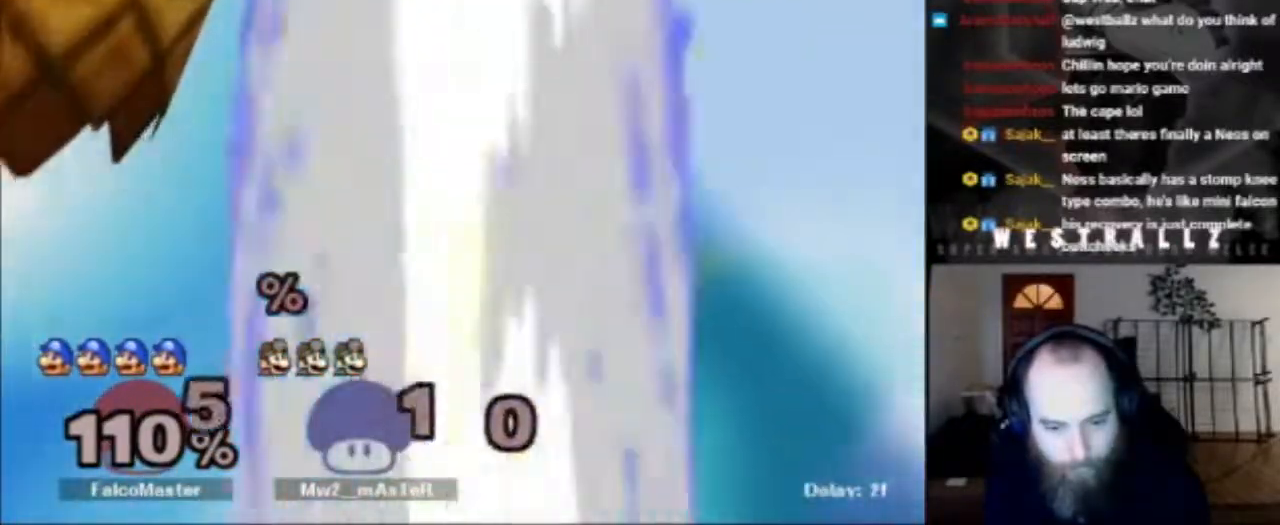
{"buttons": ["B"], "left_stick": "up-left", "right_stick": "center", "events": [[283, "left_stick", "center"], [434, "left_stick", "up-left"], [450, "B", "down"]]}
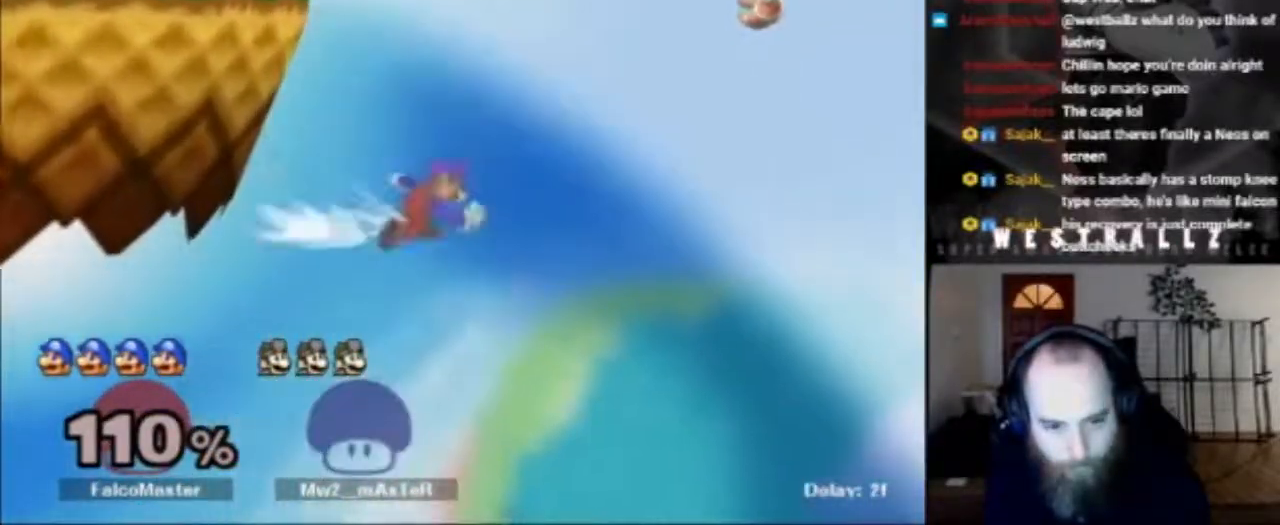
{"buttons": [], "left_stick": "up-left", "right_stick": "center", "events": [[167, "B", "up"]]}
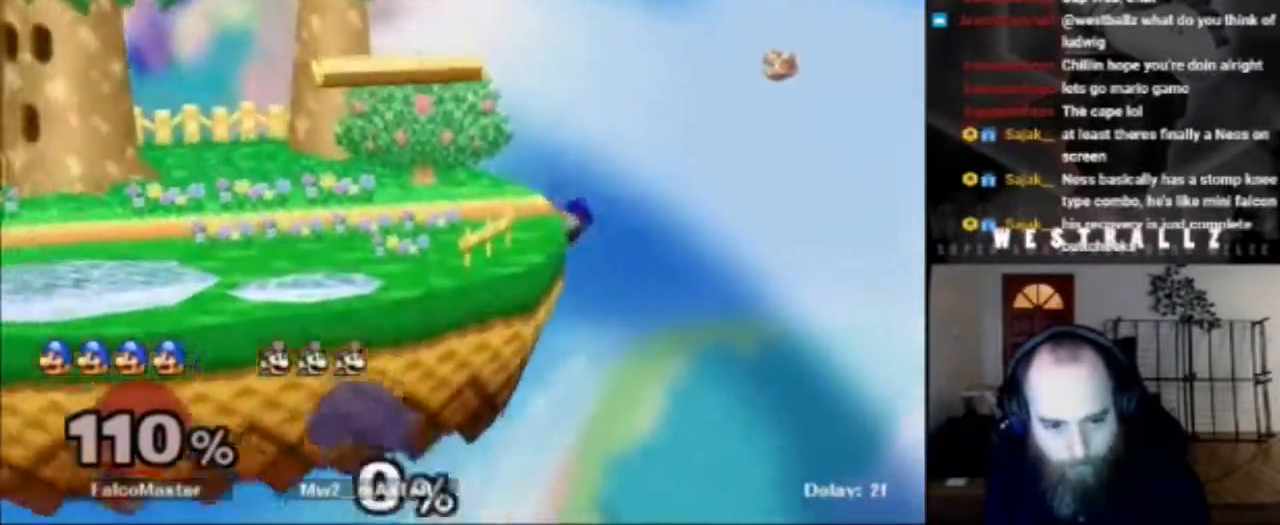
{"buttons": [], "left_stick": "right", "right_stick": "center", "events": [[33, "left_stick", "center"], [183, "left_stick", "down"], [267, "X", "down"], [300, "left_stick", "left"], [350, "X", "up"], [450, "left_stick", "right"]]}
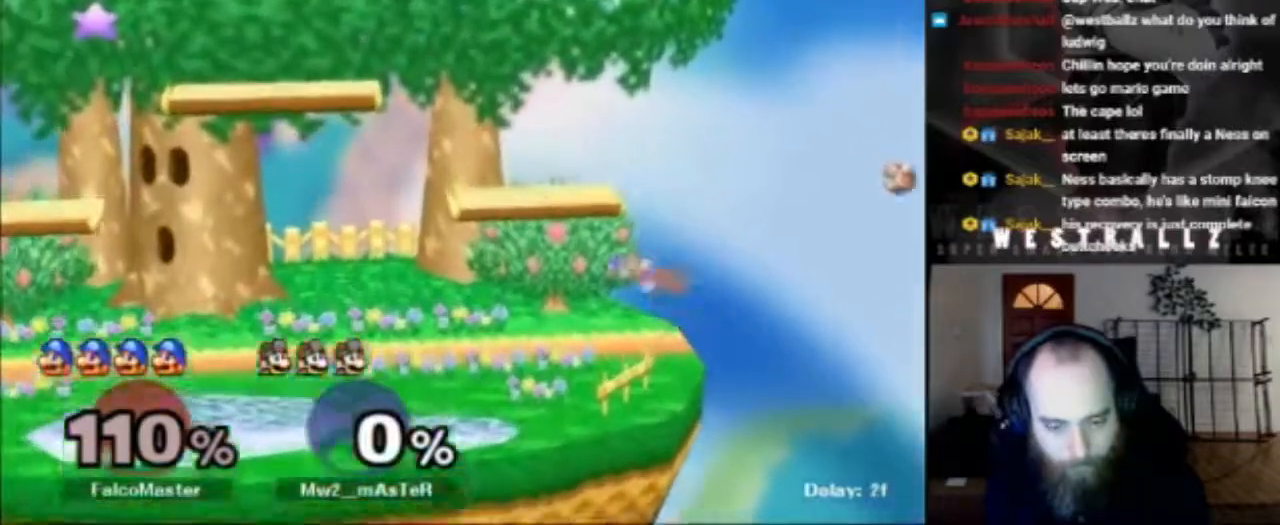
{"buttons": [], "left_stick": "center", "right_stick": "center", "events": [[34, "left_stick", "center"], [67, "B", "down"], [201, "B", "up"], [234, "left_stick", "left"], [417, "left_stick", "center"]]}
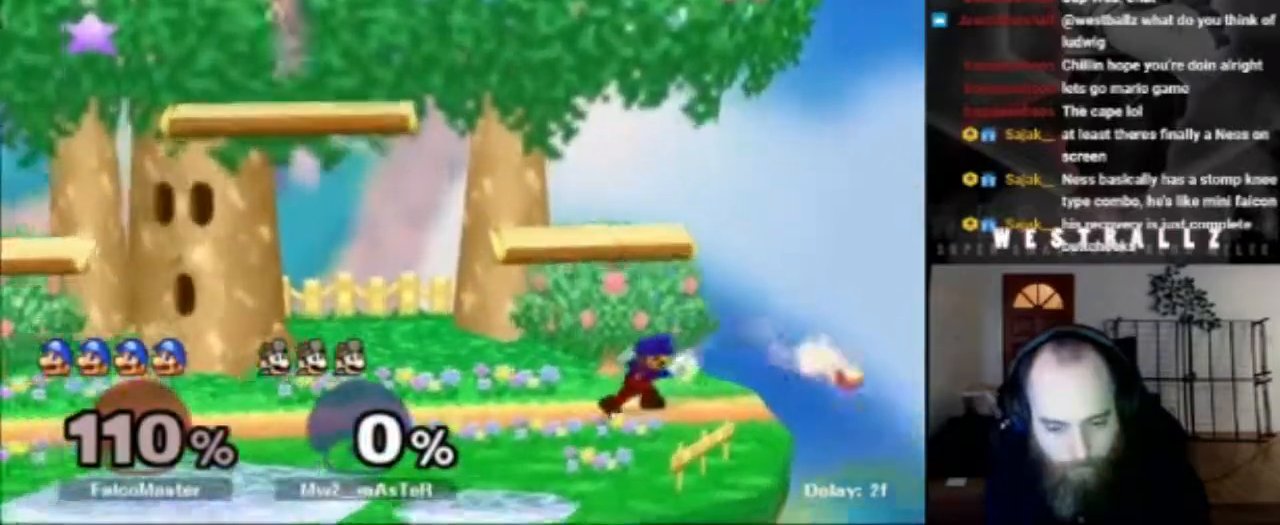
{"buttons": ["X"], "left_stick": "right", "right_stick": "center", "events": [[434, "X", "down"], [434, "left_stick", "right"]]}
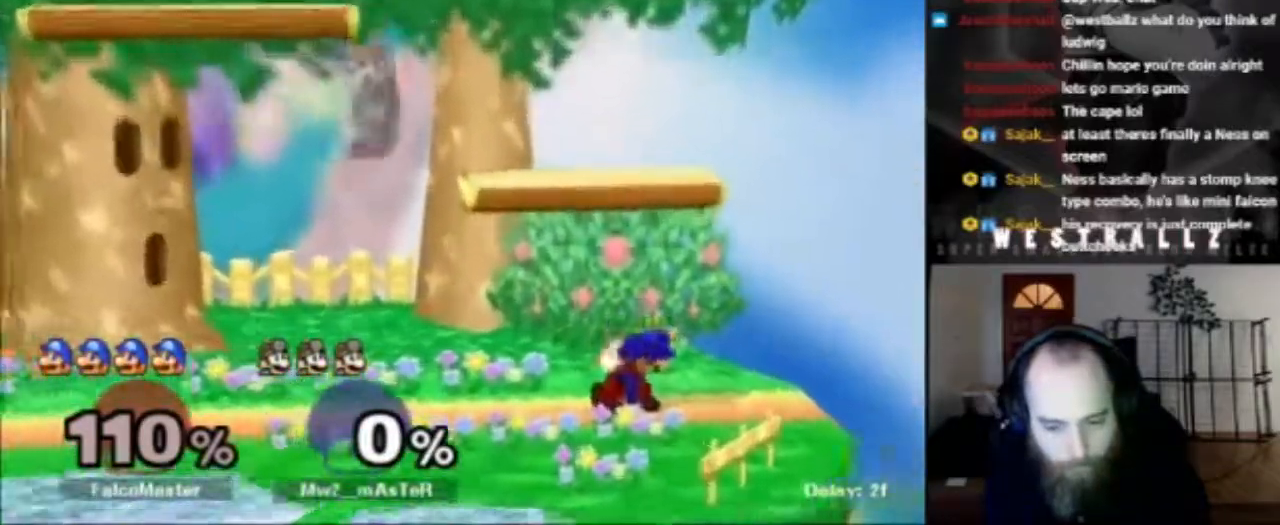
{"buttons": [], "left_stick": "center", "right_stick": "center", "events": [[34, "left_stick", "center"], [84, "X", "up"], [184, "left_stick", "down-left"], [317, "R1", "down"], [451, "R1", "up"], [484, "left_stick", "center"]]}
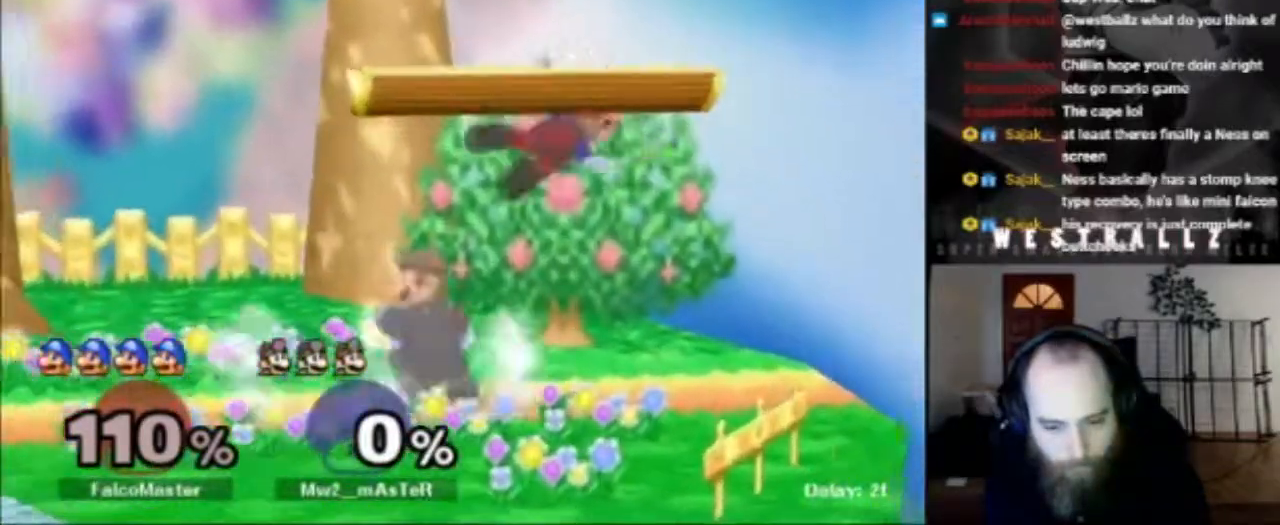
{"buttons": ["R1"], "left_stick": "down-left", "right_stick": "center", "events": [[33, "left_stick", "left"], [350, "left_stick", "down"], [450, "left_stick", "down-left"], [467, "R1", "down"]]}
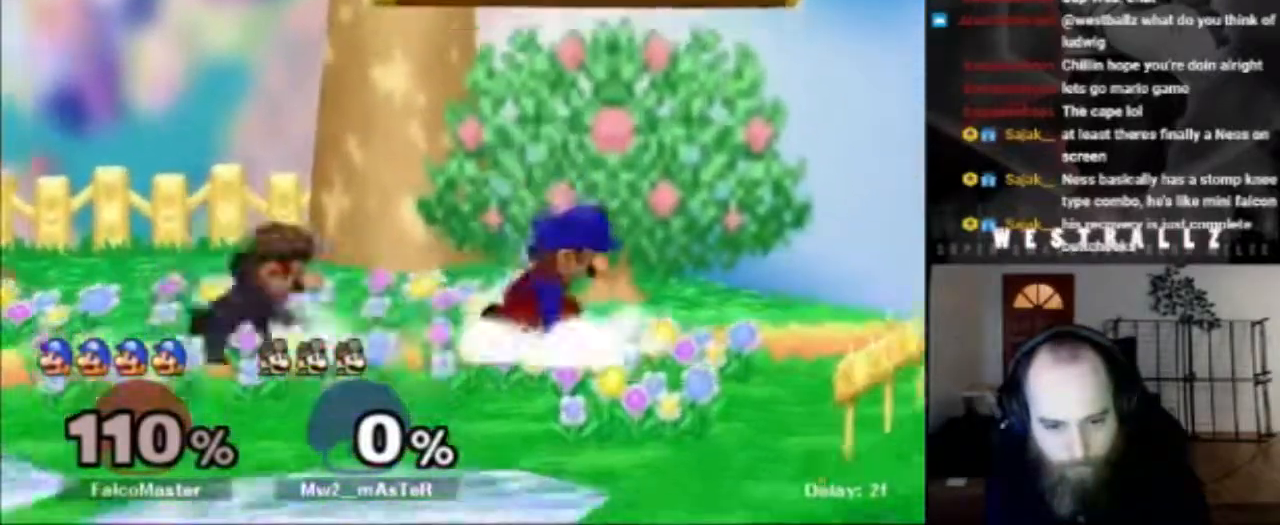
{"buttons": [], "left_stick": "center", "right_stick": "center", "events": [[67, "left_stick", "center"], [117, "left_stick", "right"], [284, "left_stick", "center"], [501, "R1", "up"]]}
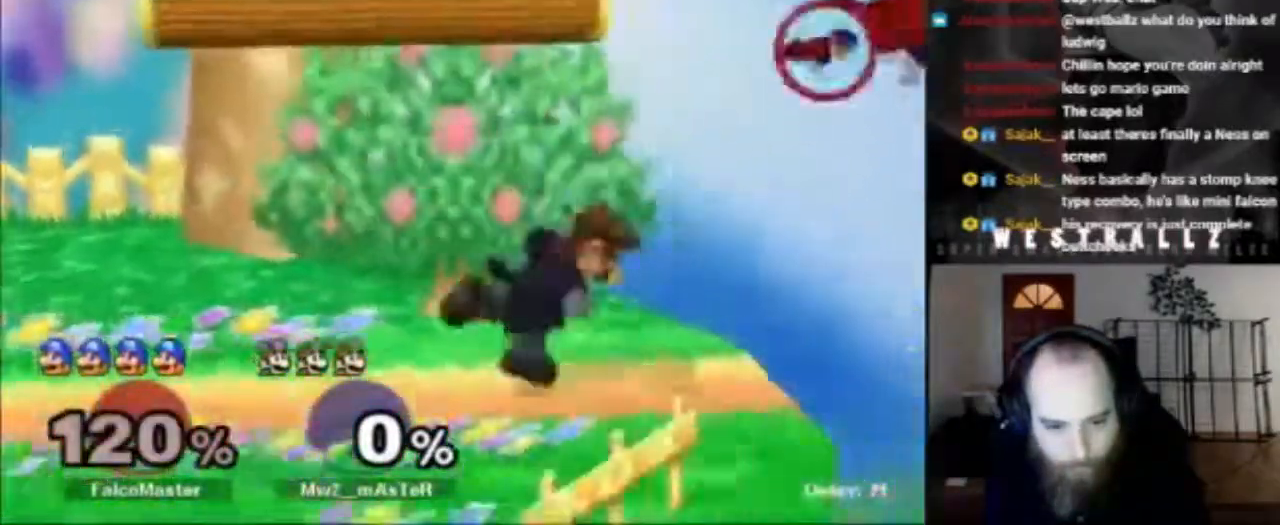
{"buttons": [], "left_stick": "left", "right_stick": "center", "events": [[233, "left_stick", "left"]]}
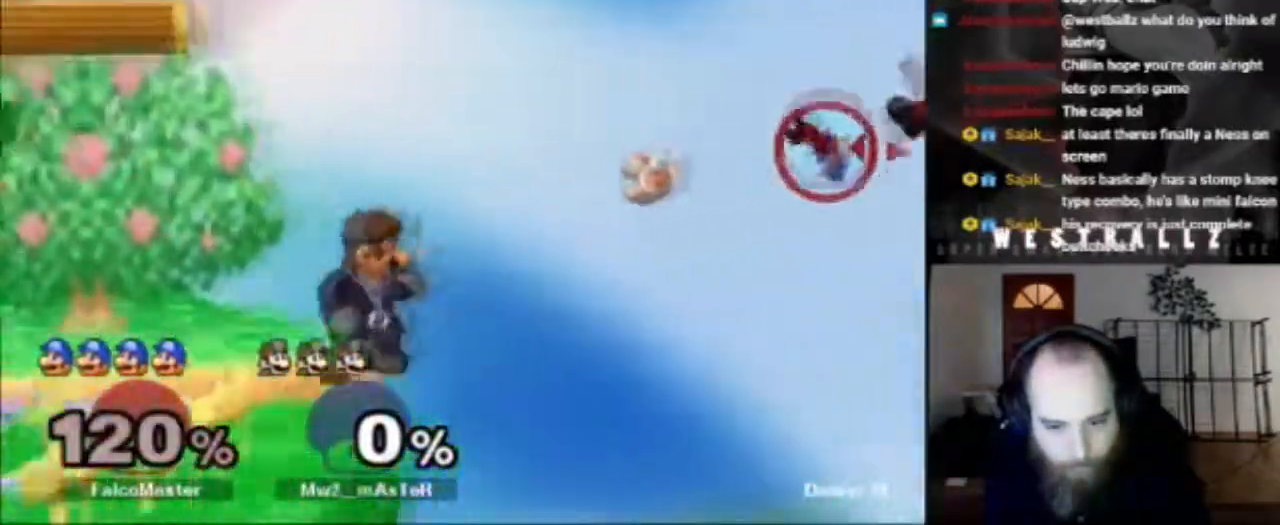
{"buttons": [], "left_stick": "left", "right_stick": "center", "events": [[117, "X", "down"], [167, "left_stick", "center"], [184, "X", "up"], [201, "B", "down"], [367, "left_stick", "left"], [384, "B", "up"]]}
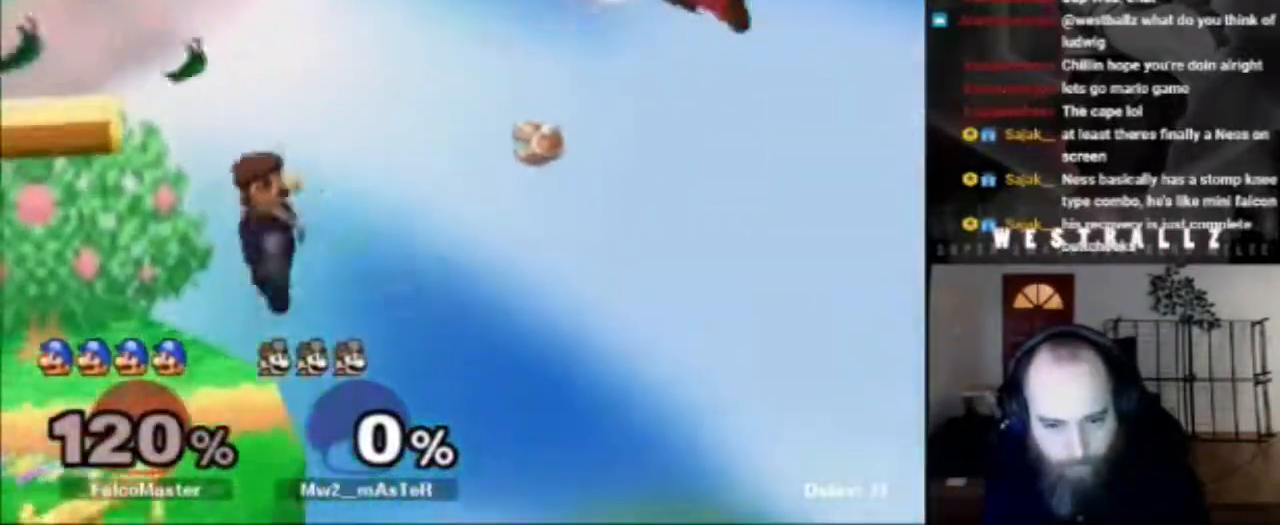
{"buttons": [], "left_stick": "left", "right_stick": "center", "events": []}
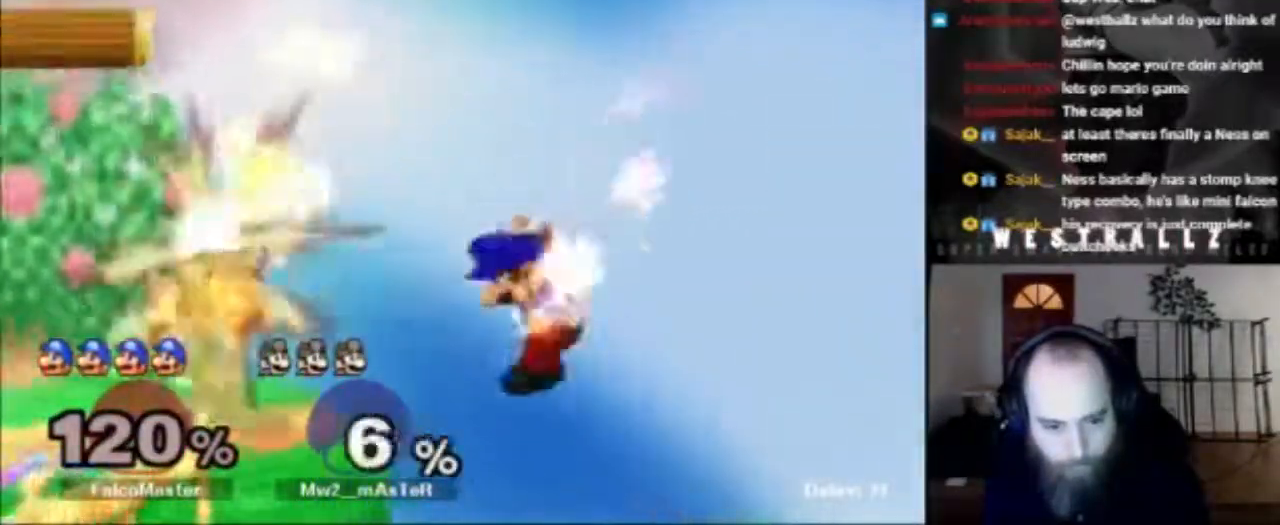
{"buttons": ["X", "R1"], "left_stick": "down-left", "right_stick": "center", "events": [[201, "left_stick", "center"], [301, "left_stick", "left"], [317, "X", "down"], [401, "R1", "down"], [467, "left_stick", "down-left"]]}
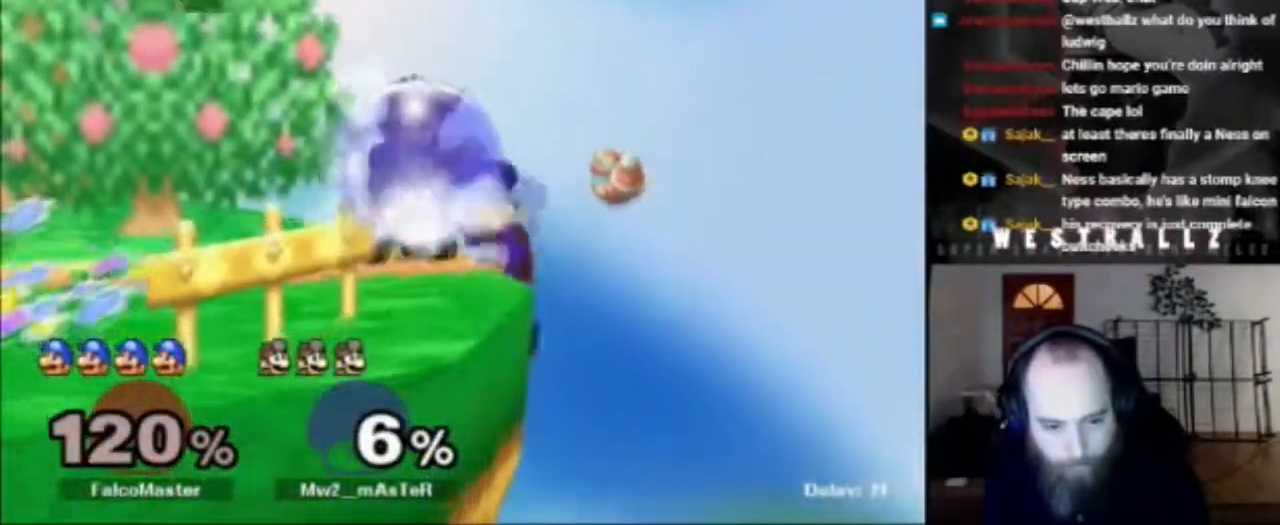
{"buttons": [], "left_stick": "left", "right_stick": "center", "events": [[67, "X", "up"], [100, "R1", "up"], [200, "left_stick", "center"], [334, "left_stick", "left"]]}
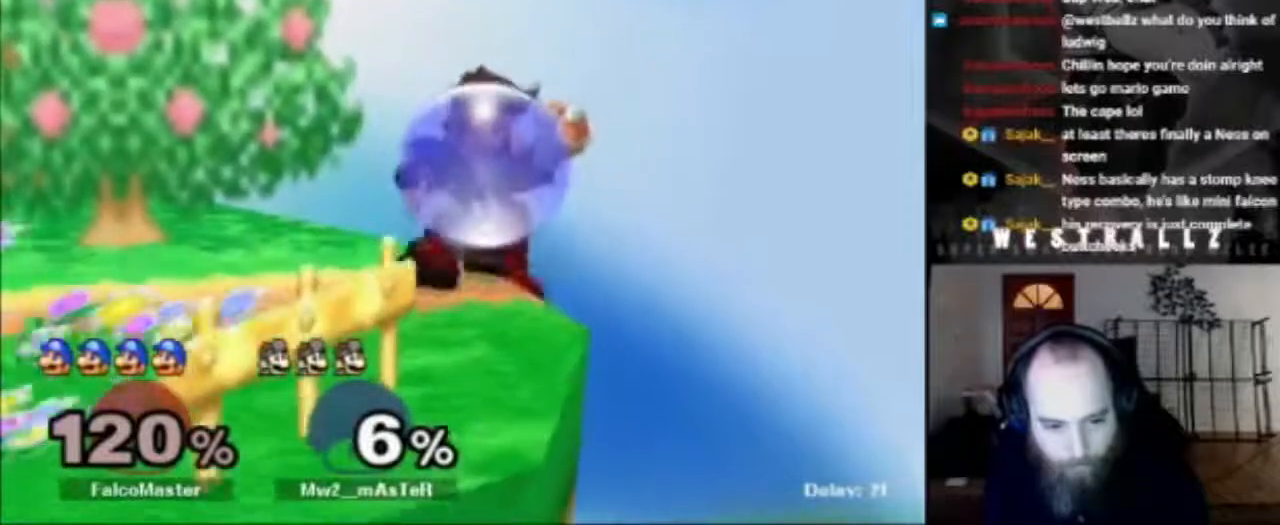
{"buttons": ["R1"], "left_stick": "center", "right_stick": "center", "events": [[50, "R1", "down"], [183, "left_stick", "center"], [267, "left_stick", "left"], [433, "left_stick", "center"]]}
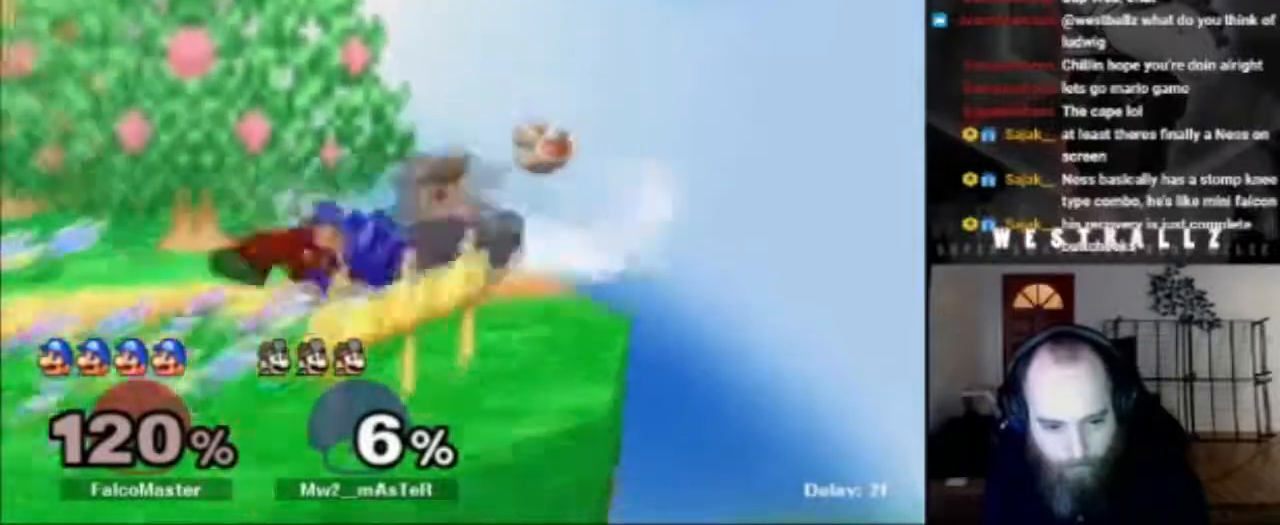
{"buttons": [], "left_stick": "center", "right_stick": "center", "events": [[33, "left_stick", "left"], [167, "R1", "up"], [184, "left_stick", "center"]]}
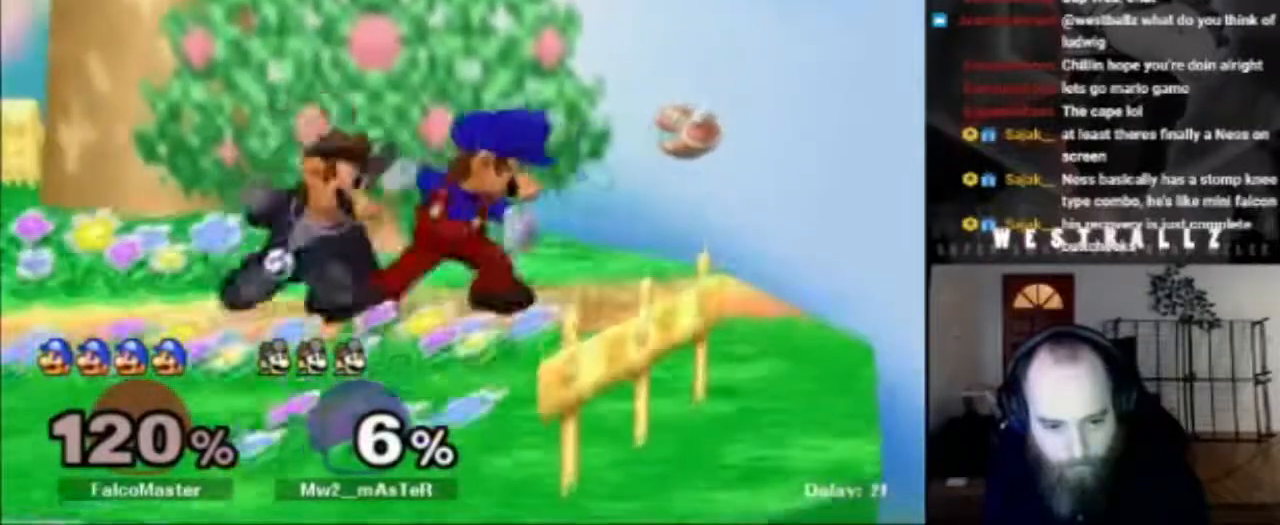
{"buttons": [], "left_stick": "left", "right_stick": "center", "events": [[66, "left_stick", "down"], [116, "right_stick", "down"], [166, "left_stick", "left"], [250, "right_stick", "center"]]}
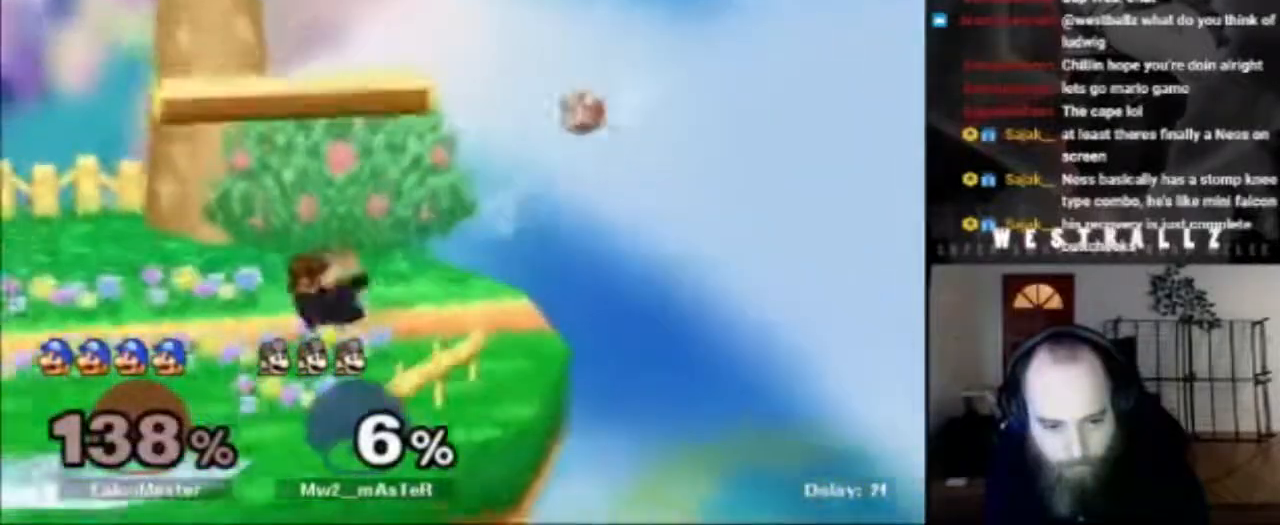
{"buttons": [], "left_stick": "center", "right_stick": "center", "events": [[50, "left_stick", "center"]]}
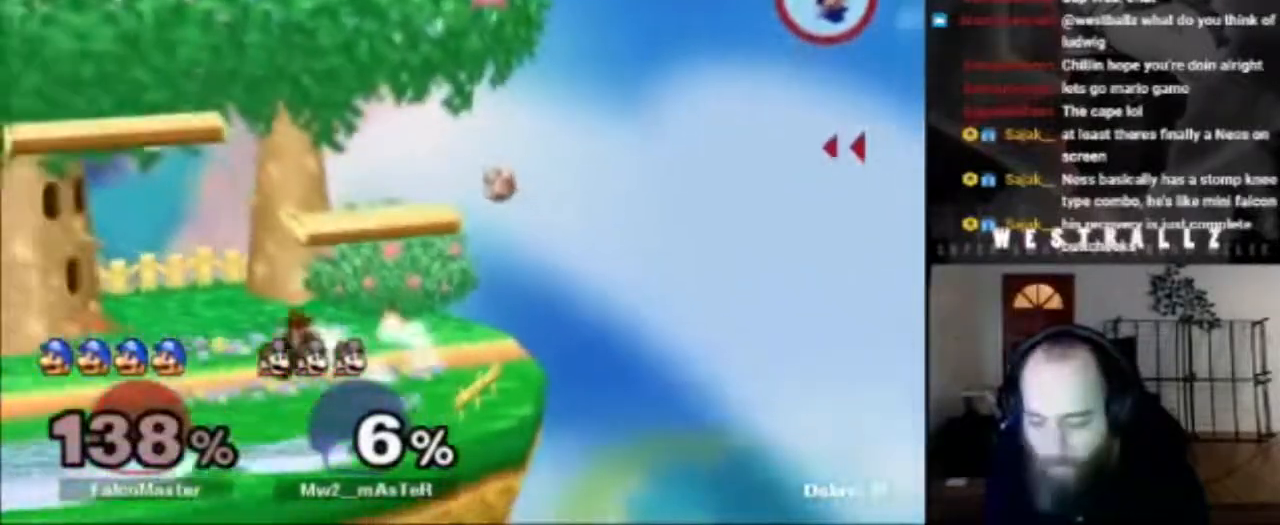
{"buttons": [], "left_stick": "center", "right_stick": "center", "events": [[100, "left_stick", "left"], [350, "left_stick", "center"]]}